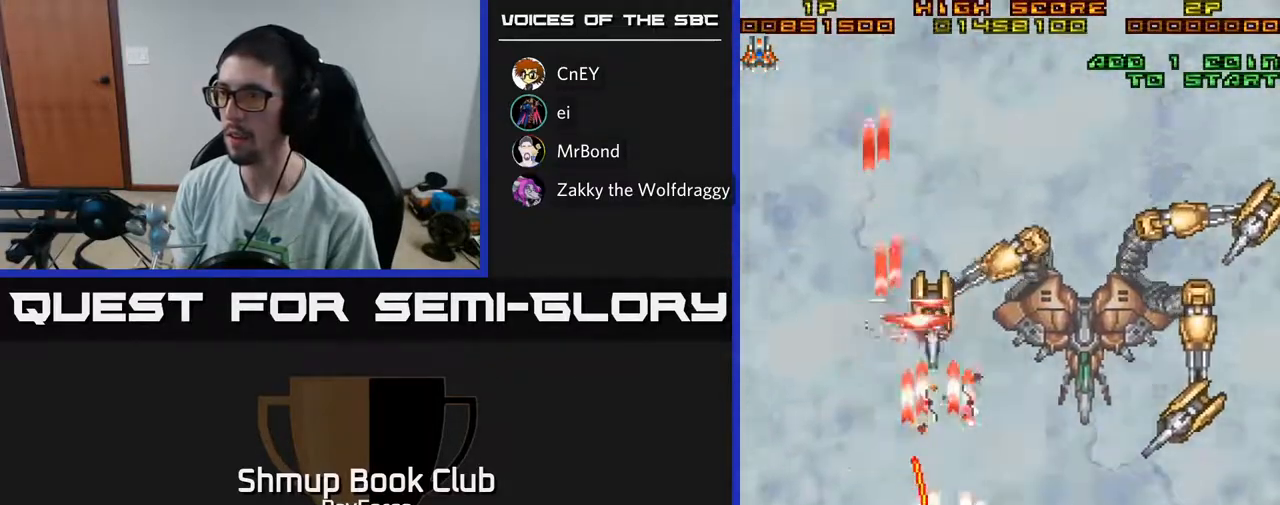
Gameplay with a controller (Xbox layout); each line is a JSON object with the inputs held at the frame after it. "events" lists button and stick changes between this image and that frame as [ms after this image, input, new state], when the widget could be followed in between. Not read: GUIDE.
{"buttons": ["A", "DPAD_RIGHT"], "left_stick": "center", "right_stick": "center", "events": [[33, "DPAD_RIGHT", "down"]]}
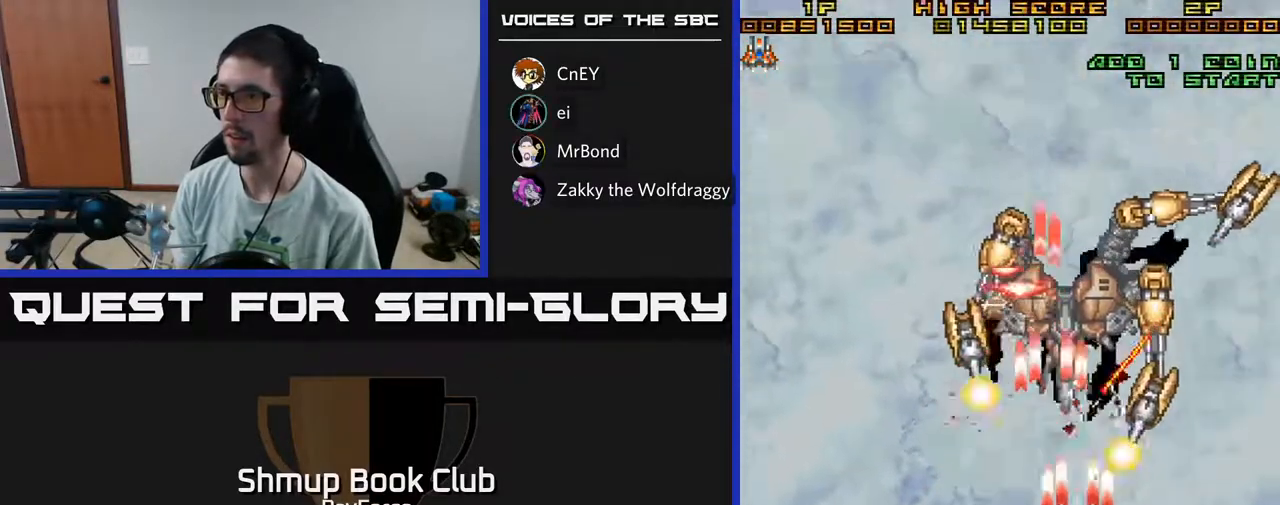
{"buttons": ["A", "DPAD_LEFT"], "left_stick": "center", "right_stick": "center", "events": [[333, "DPAD_RIGHT", "up"], [350, "DPAD_UP", "down"], [383, "DPAD_LEFT", "down"], [417, "DPAD_UP", "up"]]}
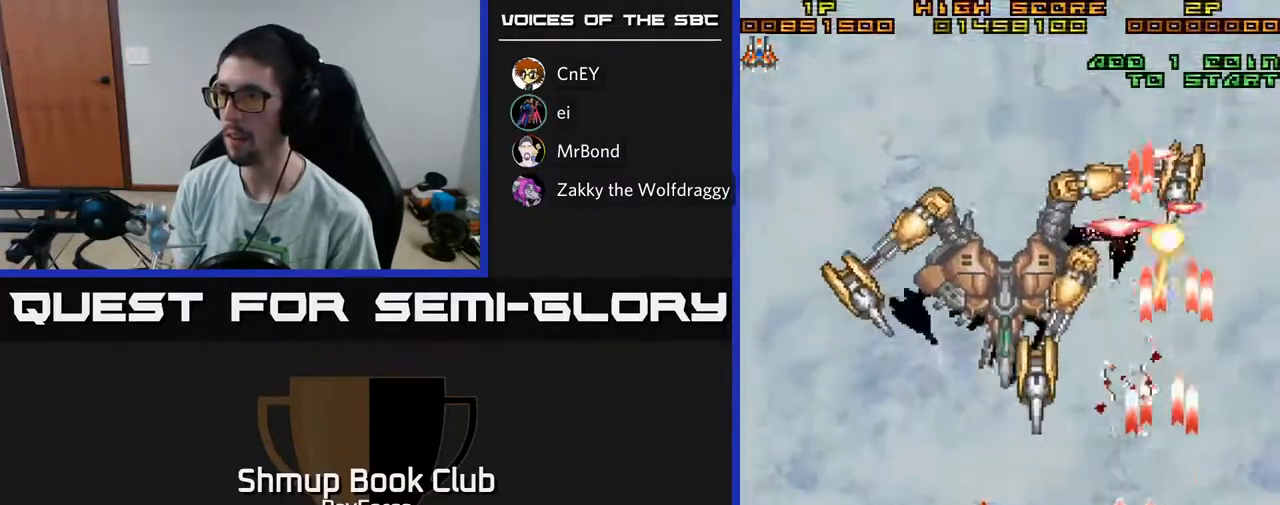
{"buttons": ["A", "DPAD_UP", "DPAD_LEFT"], "left_stick": "center", "right_stick": "center", "events": [[50, "DPAD_LEFT", "up"], [100, "DPAD_RIGHT", "down"], [150, "DPAD_RIGHT", "up"], [200, "DPAD_LEFT", "down"], [483, "DPAD_UP", "down"]]}
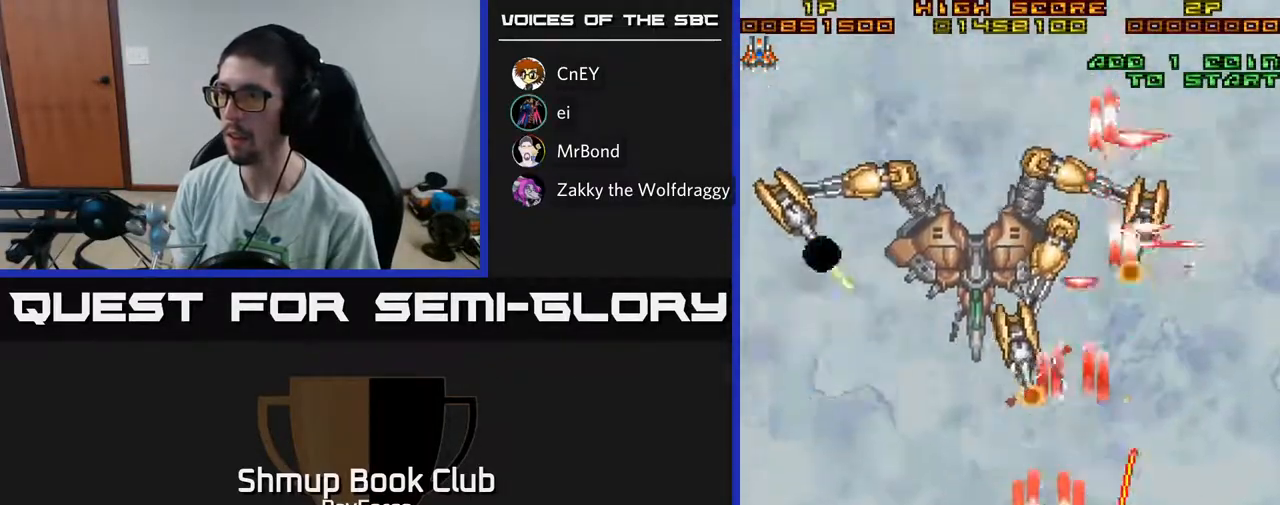
{"buttons": ["A", "DPAD_LEFT"], "left_stick": "center", "right_stick": "center", "events": [[150, "DPAD_LEFT", "up"], [250, "DPAD_LEFT", "down"], [317, "DPAD_UP", "up"]]}
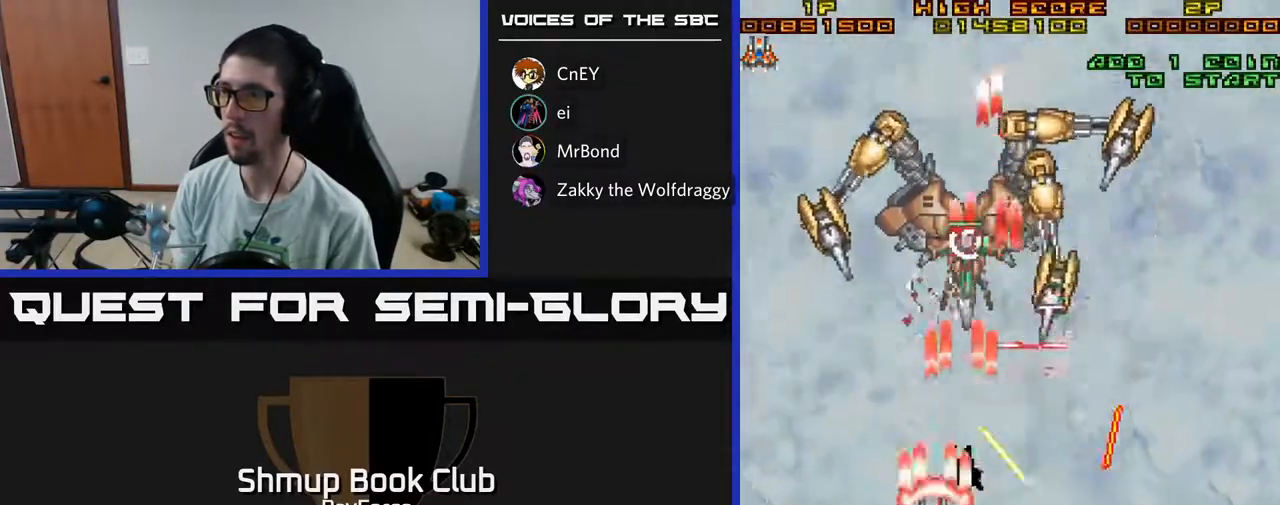
{"buttons": ["A", "DPAD_UP"], "left_stick": "center", "right_stick": "center", "events": [[17, "DPAD_UP", "down"], [50, "DPAD_LEFT", "up"], [67, "DPAD_RIGHT", "down"], [200, "DPAD_RIGHT", "up"], [233, "DPAD_UP", "up"], [450, "DPAD_UP", "down"]]}
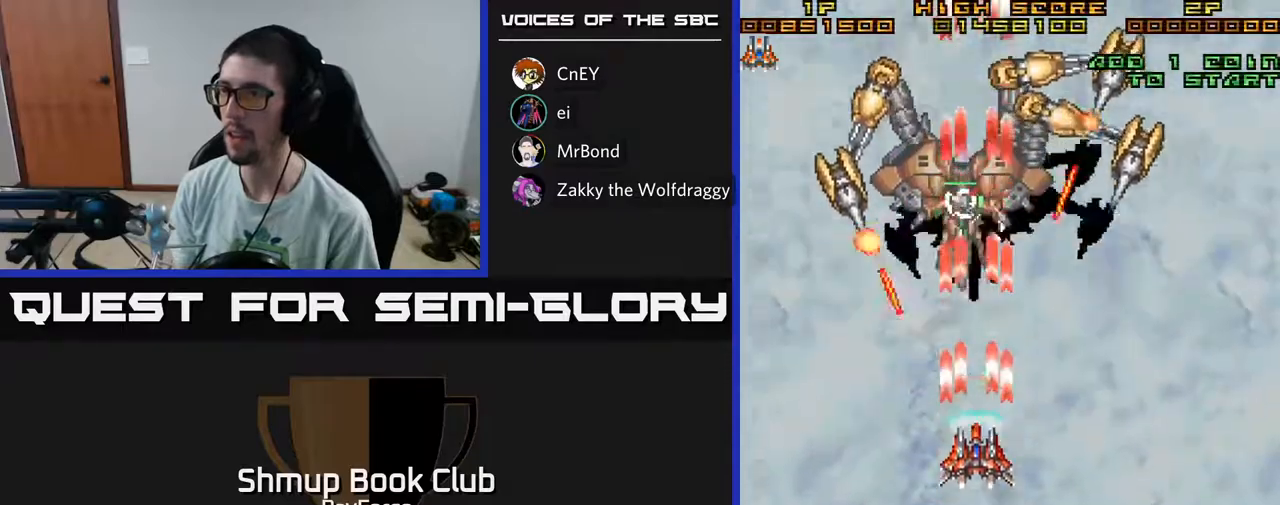
{"buttons": ["A", "DPAD_RIGHT"], "left_stick": "center", "right_stick": "center", "events": [[67, "DPAD_UP", "up"], [133, "DPAD_DOWN", "down"], [133, "DPAD_RIGHT", "down"], [167, "X", "down"], [283, "X", "up"], [383, "DPAD_DOWN", "up"]]}
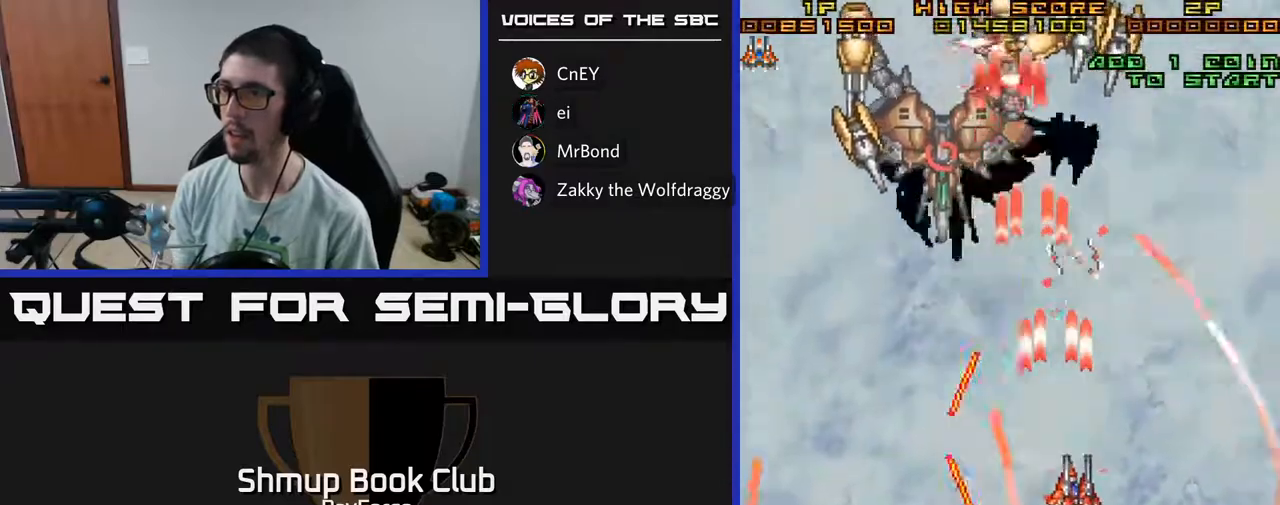
{"buttons": ["A", "DPAD_UP", "DPAD_LEFT"], "left_stick": "center", "right_stick": "center", "events": [[67, "DPAD_UP", "down"], [83, "DPAD_RIGHT", "up"], [183, "DPAD_LEFT", "down"], [367, "DPAD_UP", "up"], [500, "DPAD_UP", "down"]]}
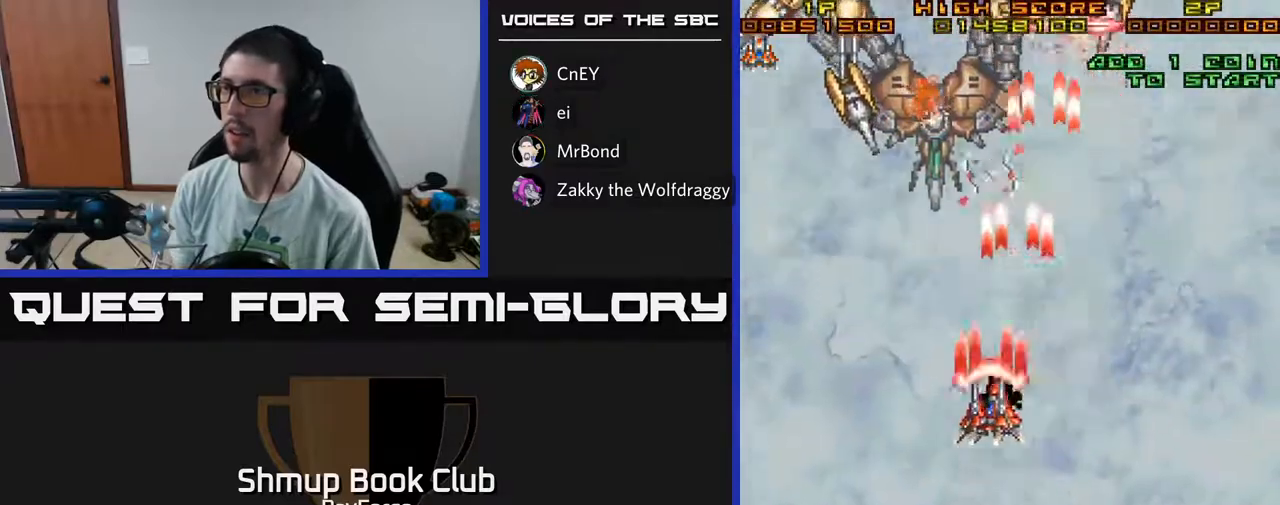
{"buttons": ["A"], "left_stick": "center", "right_stick": "center", "events": [[183, "DPAD_LEFT", "up"], [250, "DPAD_UP", "up"]]}
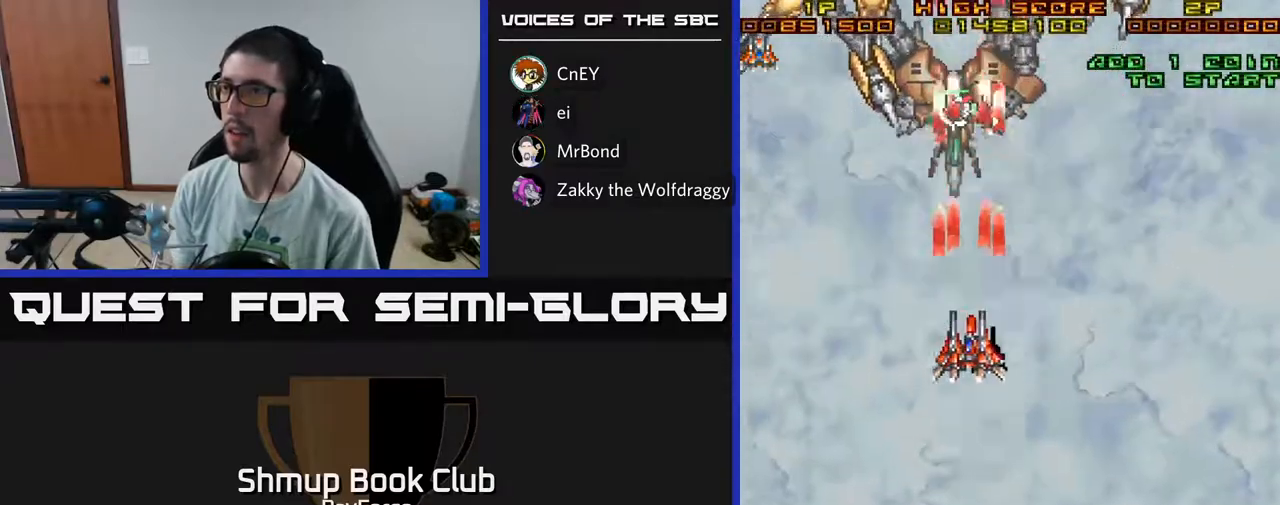
{"buttons": ["A", "DPAD_DOWN", "DPAD_LEFT"], "left_stick": "center", "right_stick": "center", "events": [[183, "DPAD_LEFT", "down"], [317, "X", "down"], [450, "X", "up"], [467, "DPAD_DOWN", "down"]]}
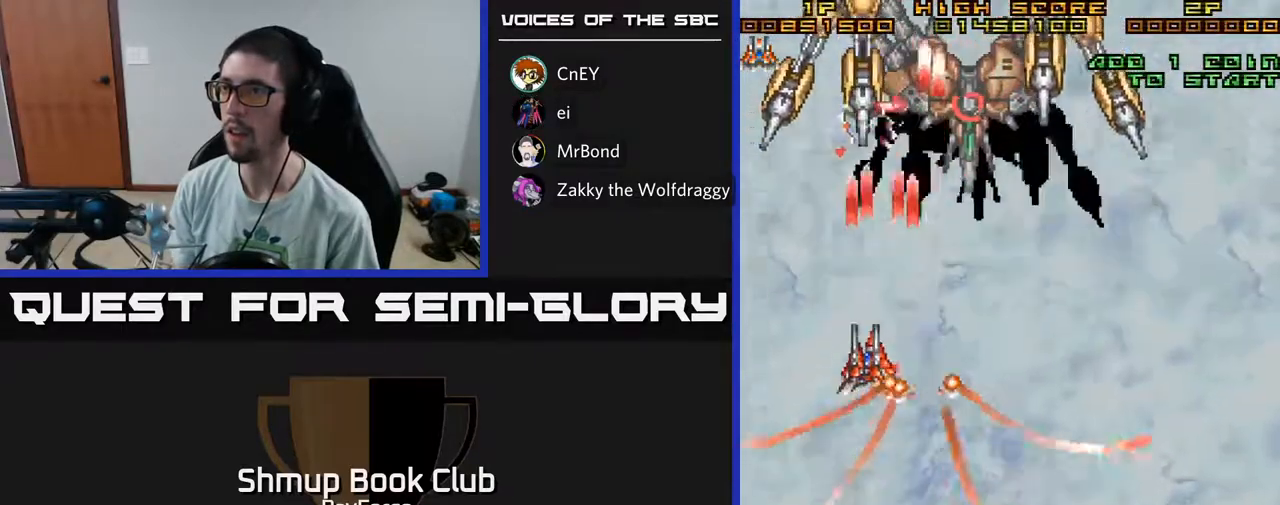
{"buttons": ["A", "DPAD_DOWN"], "left_stick": "center", "right_stick": "center", "events": [[67, "DPAD_LEFT", "up"]]}
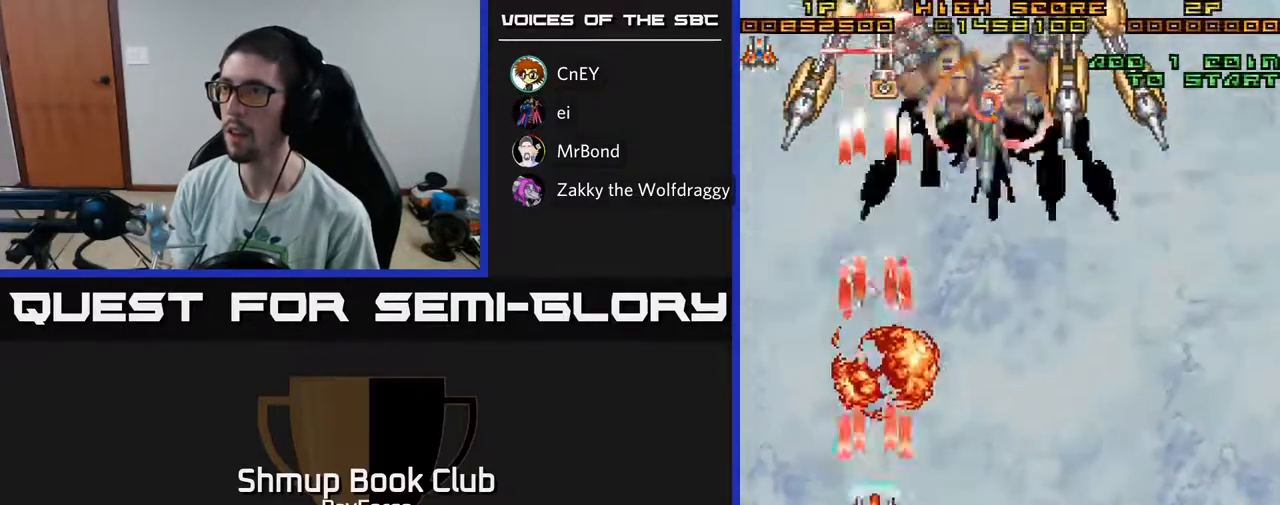
{"buttons": ["A"], "left_stick": "center", "right_stick": "center", "events": [[17, "DPAD_DOWN", "up"], [17, "DPAD_LEFT", "down"], [217, "DPAD_DOWN", "down"], [217, "DPAD_LEFT", "up"], [267, "DPAD_DOWN", "up"]]}
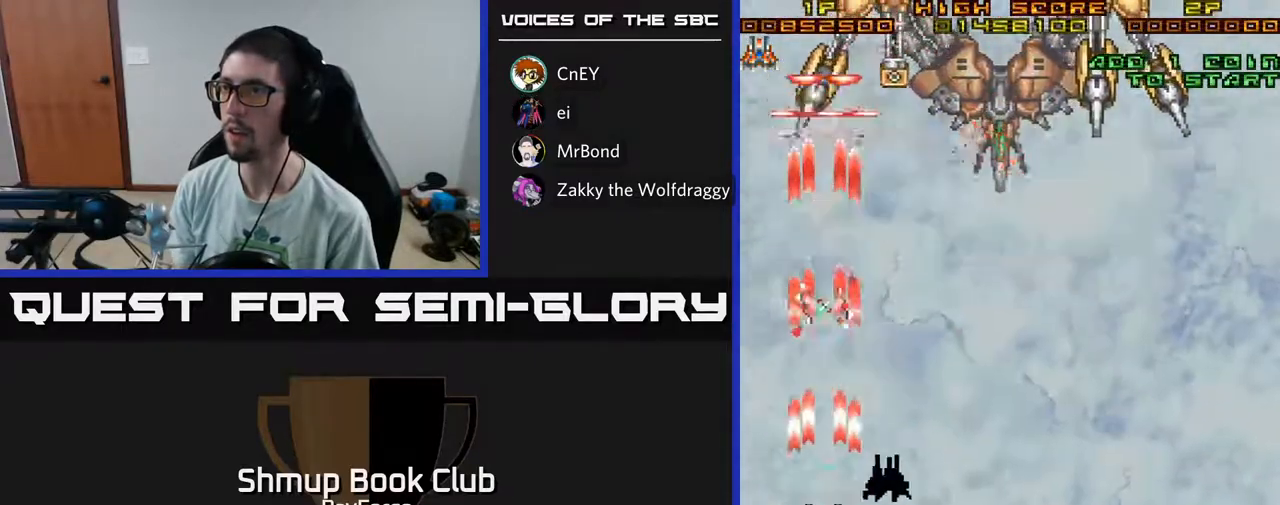
{"buttons": ["A"], "left_stick": "center", "right_stick": "center", "events": []}
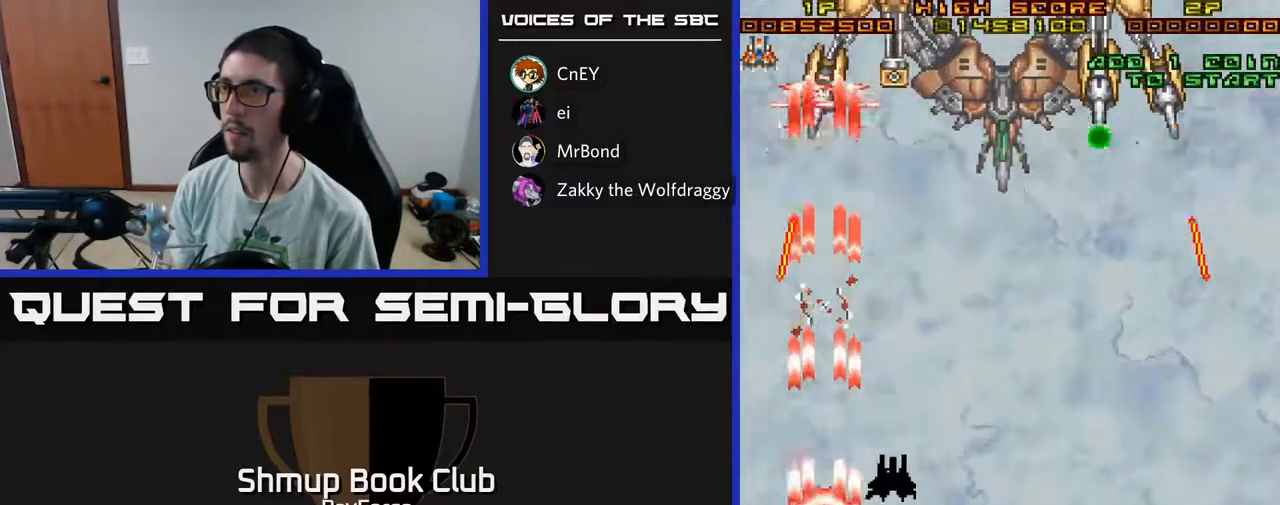
{"buttons": ["A"], "left_stick": "center", "right_stick": "center", "events": [[83, "DPAD_RIGHT", "down"], [217, "DPAD_RIGHT", "up"]]}
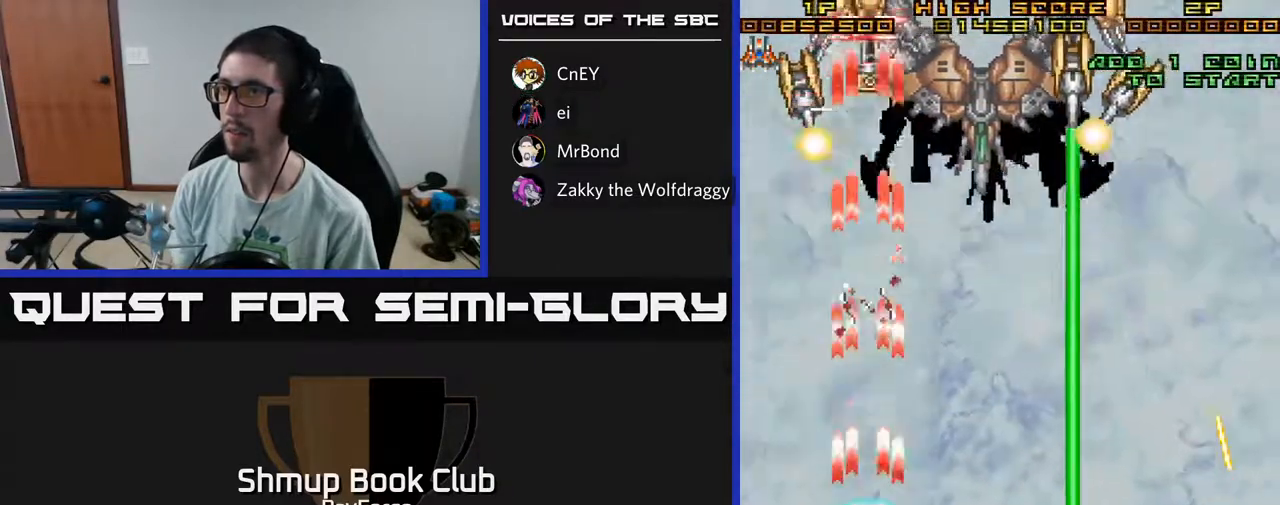
{"buttons": ["A", "DPAD_DOWN"], "left_stick": "center", "right_stick": "center", "events": [[150, "DPAD_LEFT", "down"], [267, "DPAD_DOWN", "down"], [400, "DPAD_LEFT", "up"]]}
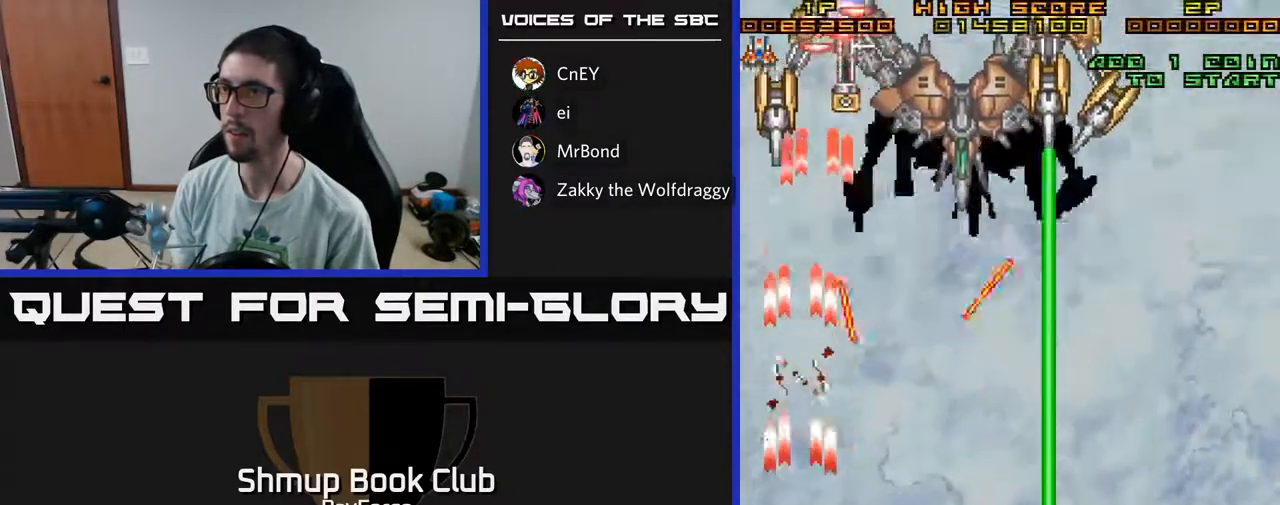
{"buttons": ["A", "DPAD_UP"], "left_stick": "center", "right_stick": "center", "events": [[33, "DPAD_DOWN", "up"], [33, "DPAD_LEFT", "down"], [100, "DPAD_UP", "down"], [183, "DPAD_LEFT", "up"]]}
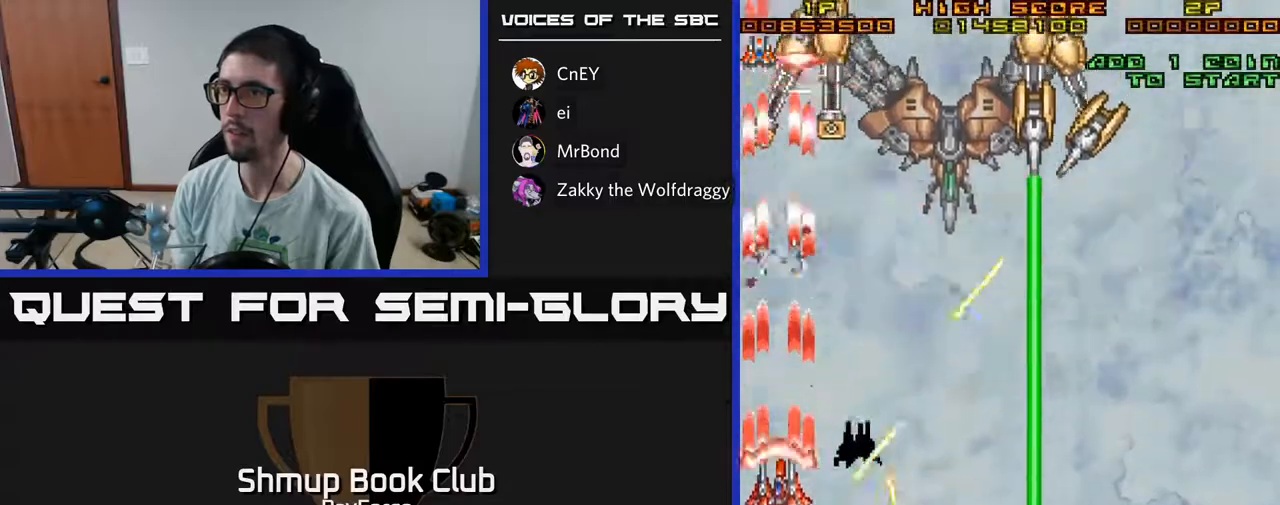
{"buttons": ["A", "DPAD_RIGHT"], "left_stick": "center", "right_stick": "center"}
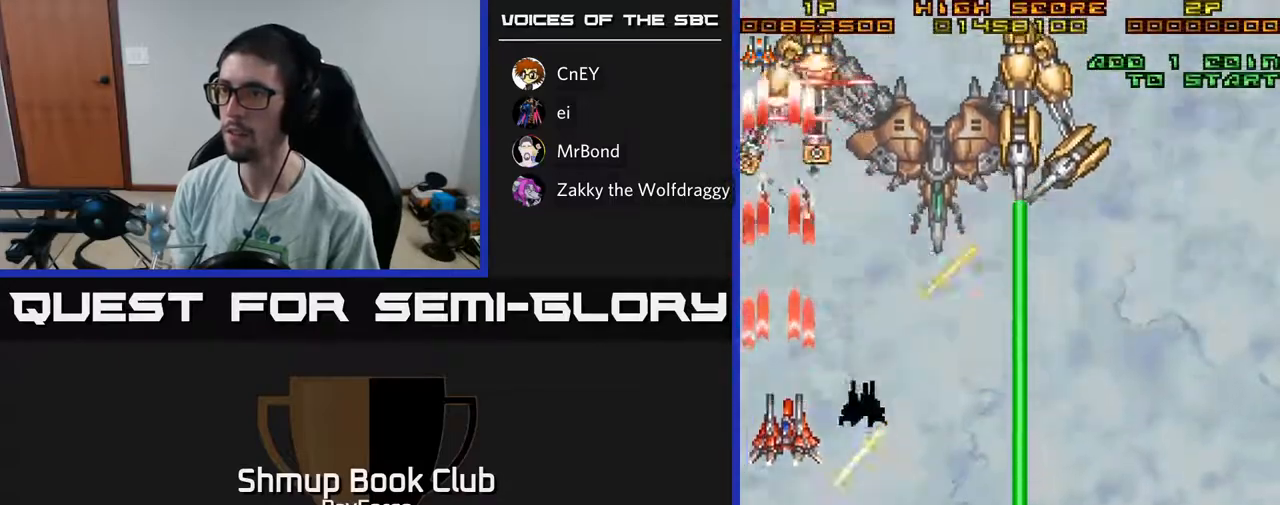
{"buttons": ["A", "DPAD_RIGHT"], "left_stick": "center", "right_stick": "center", "events": [[183, "DPAD_DOWN", "down"], [500, "DPAD_DOWN", "up"]]}
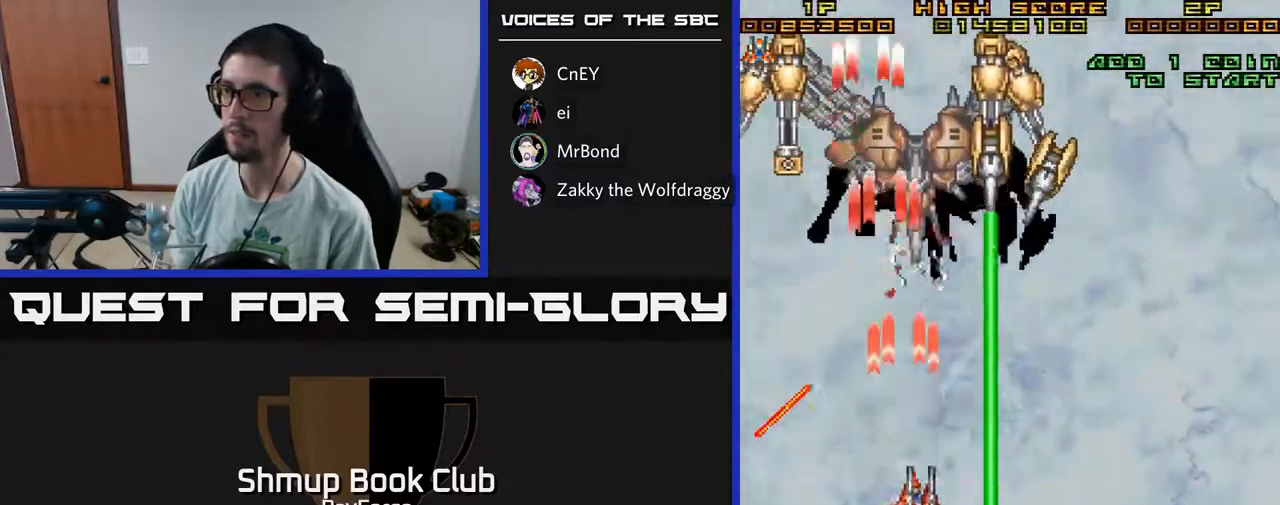
{"buttons": ["A", "DPAD_UP"], "left_stick": "center", "right_stick": "center", "events": [[33, "DPAD_RIGHT", "up"], [83, "DPAD_LEFT", "down"], [167, "DPAD_LEFT", "up"], [183, "DPAD_RIGHT", "down"], [250, "DPAD_RIGHT", "up"], [267, "DPAD_UP", "down"]]}
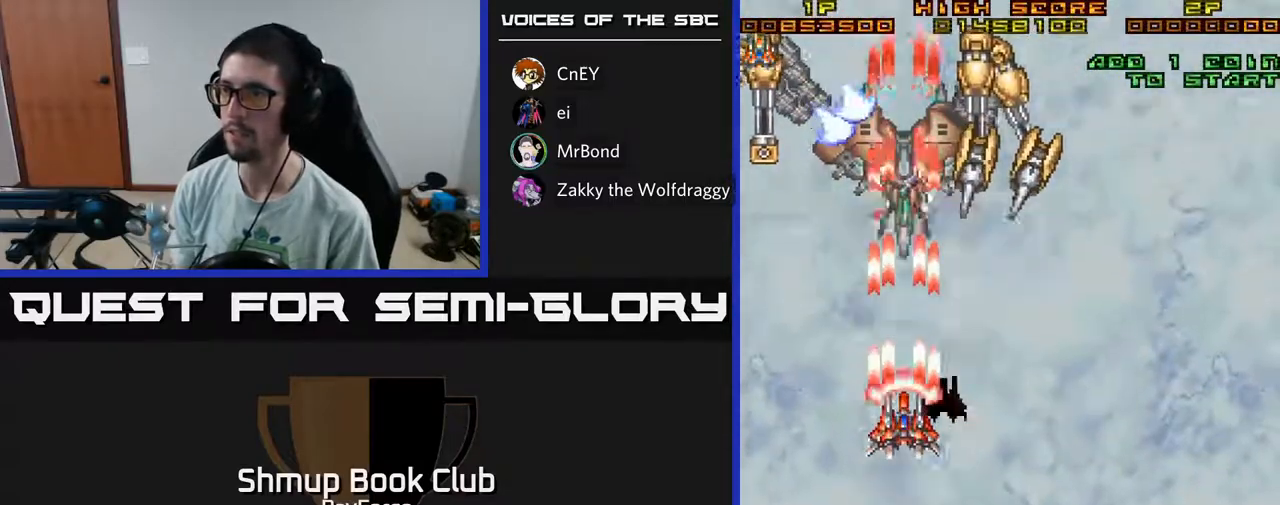
{"buttons": ["A", "DPAD_DOWN"], "left_stick": "center", "right_stick": "center", "events": [[150, "DPAD_UP", "up"], [267, "DPAD_RIGHT", "down"], [483, "DPAD_DOWN", "down"], [500, "DPAD_RIGHT", "up"]]}
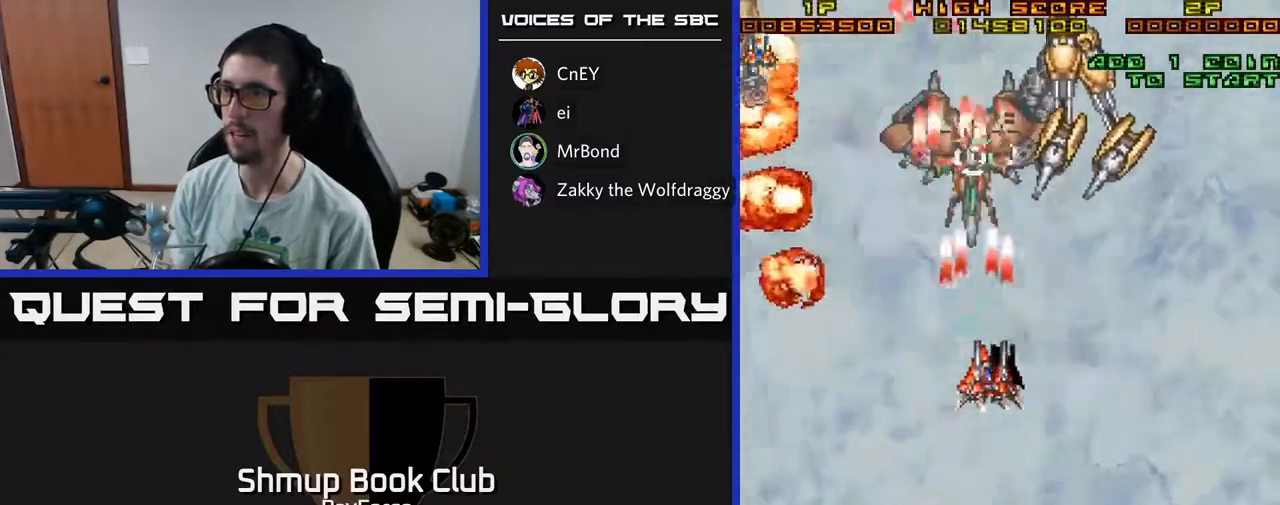
{"buttons": ["A"], "left_stick": "center", "right_stick": "center", "events": [[50, "DPAD_DOWN", "up"], [183, "DPAD_RIGHT", "down"], [267, "DPAD_UP", "down"], [267, "X", "down"], [317, "DPAD_UP", "up"], [383, "DPAD_UP", "down"], [400, "DPAD_RIGHT", "up"], [467, "DPAD_UP", "up"], [500, "X", "up"]]}
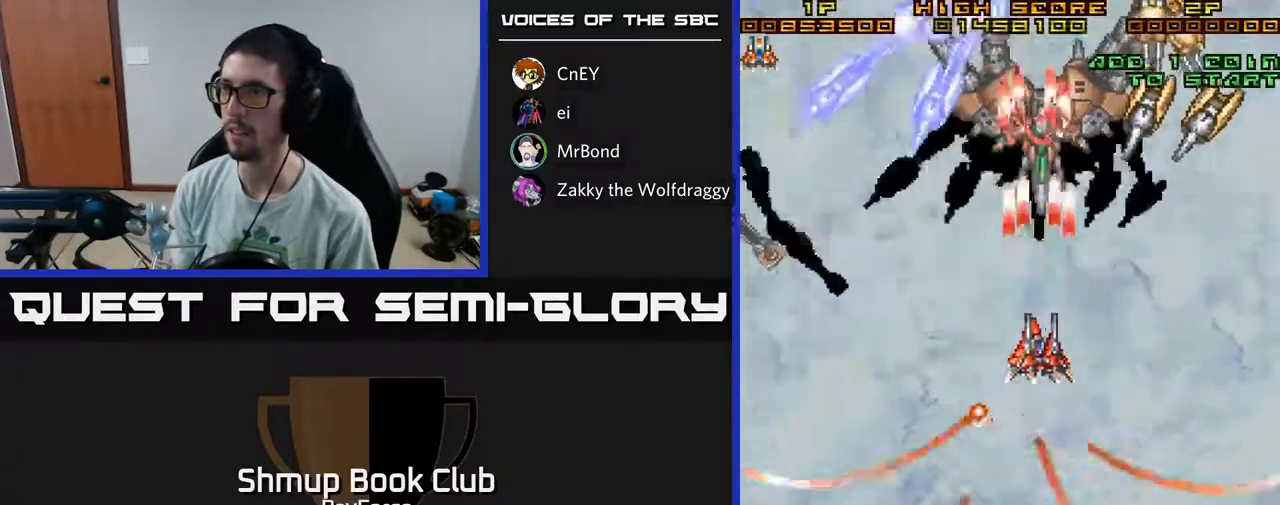
{"buttons": ["A", "DPAD_UP"], "left_stick": "center", "right_stick": "center", "events": [[150, "DPAD_RIGHT", "down"], [283, "DPAD_RIGHT", "up"], [400, "DPAD_UP", "down"]]}
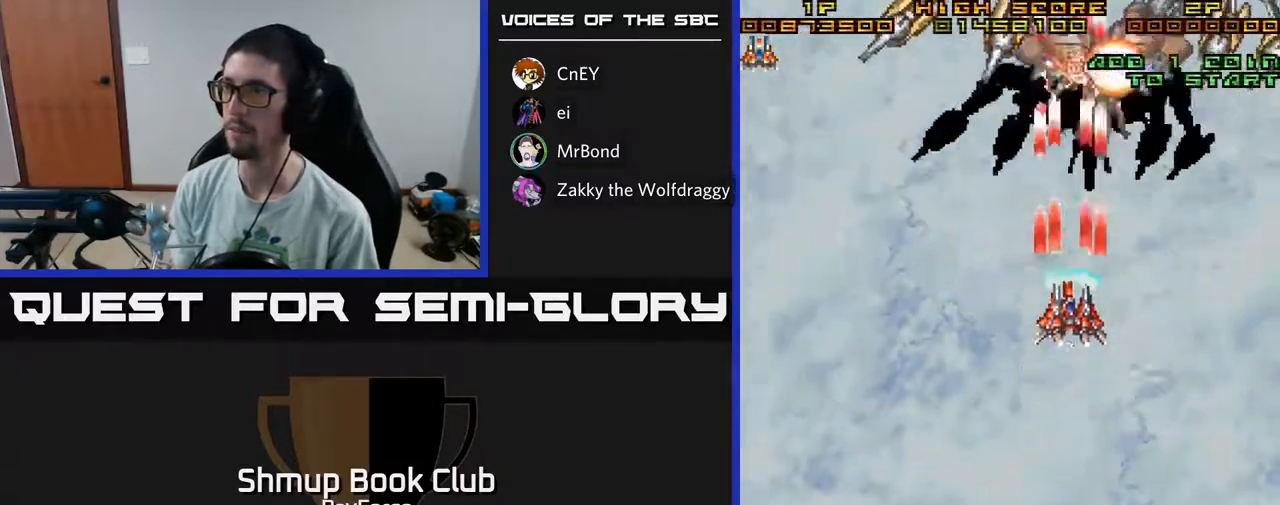
{"buttons": ["A", "X"], "left_stick": "center", "right_stick": "center", "events": [[50, "DPAD_UP", "up"], [67, "DPAD_RIGHT", "down"], [133, "DPAD_RIGHT", "up"], [150, "DPAD_UP", "down"], [250, "DPAD_RIGHT", "down"], [250, "DPAD_UP", "up"], [350, "DPAD_RIGHT", "up"], [483, "X", "down"]]}
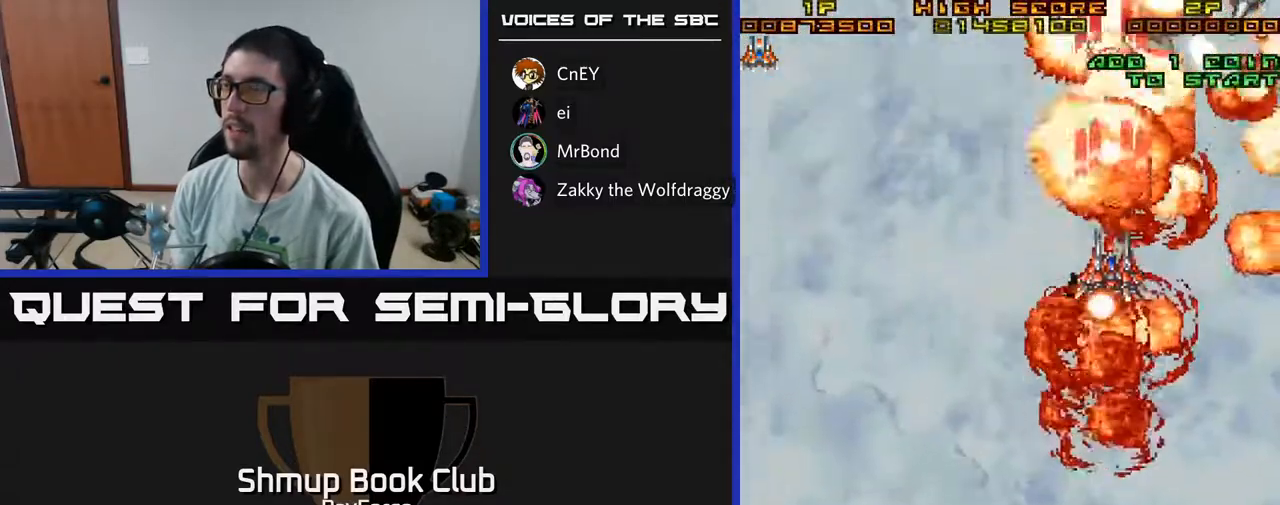
{"buttons": ["A", "DPAD_LEFT"], "left_stick": "center", "right_stick": "center", "events": [[33, "DPAD_UP", "down"], [83, "DPAD_LEFT", "down"], [100, "DPAD_UP", "up"], [133, "DPAD_DOWN", "down"], [167, "X", "up"], [217, "DPAD_LEFT", "up"], [417, "DPAD_LEFT", "down"], [467, "DPAD_DOWN", "up"]]}
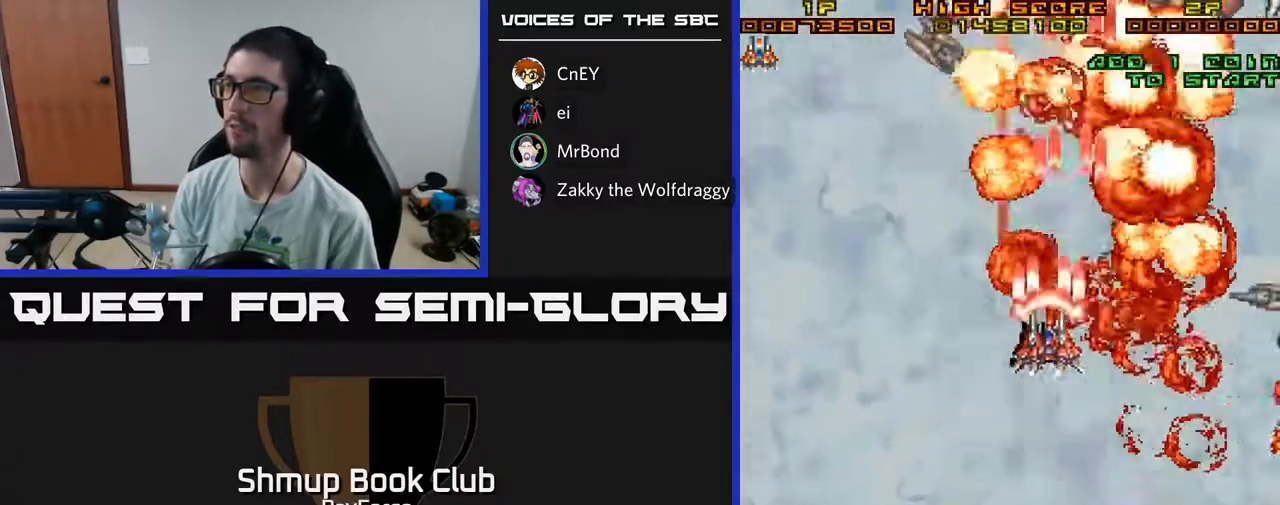
{"buttons": ["A", "DPAD_DOWN", "DPAD_RIGHT"], "left_stick": "center", "right_stick": "center", "events": [[133, "DPAD_DOWN", "down"], [133, "DPAD_LEFT", "up"], [217, "DPAD_RIGHT", "down"]]}
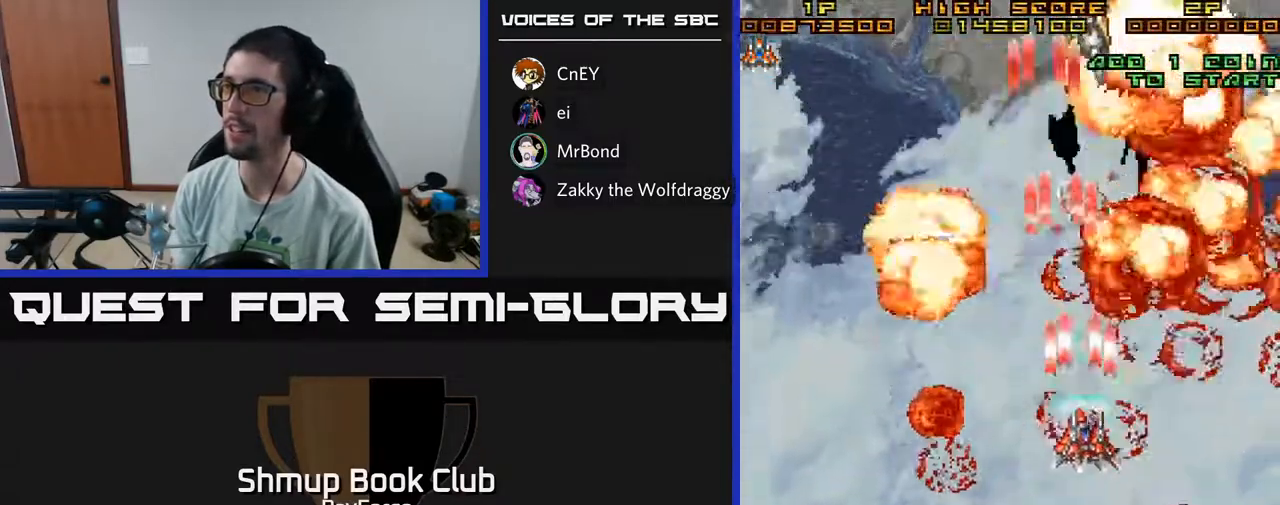
{"buttons": ["A", "DPAD_LEFT"], "left_stick": "center", "right_stick": "center", "events": [[233, "DPAD_RIGHT", "up"], [250, "DPAD_DOWN", "up"], [283, "DPAD_LEFT", "down"]]}
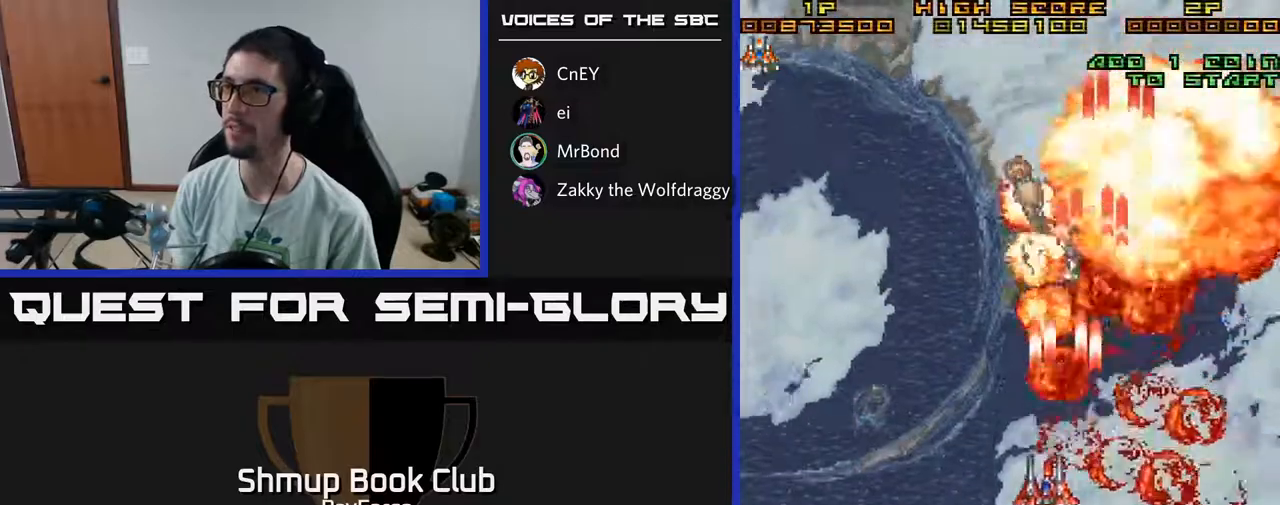
{"buttons": ["A", "DPAD_LEFT"], "left_stick": "center", "right_stick": "center", "events": [[183, "DPAD_UP", "down"], [200, "DPAD_LEFT", "up"], [200, "DPAD_UP", "up"], [250, "DPAD_DOWN", "down"], [267, "DPAD_RIGHT", "down"], [367, "DPAD_RIGHT", "up"], [500, "DPAD_DOWN", "up"], [500, "DPAD_LEFT", "down"]]}
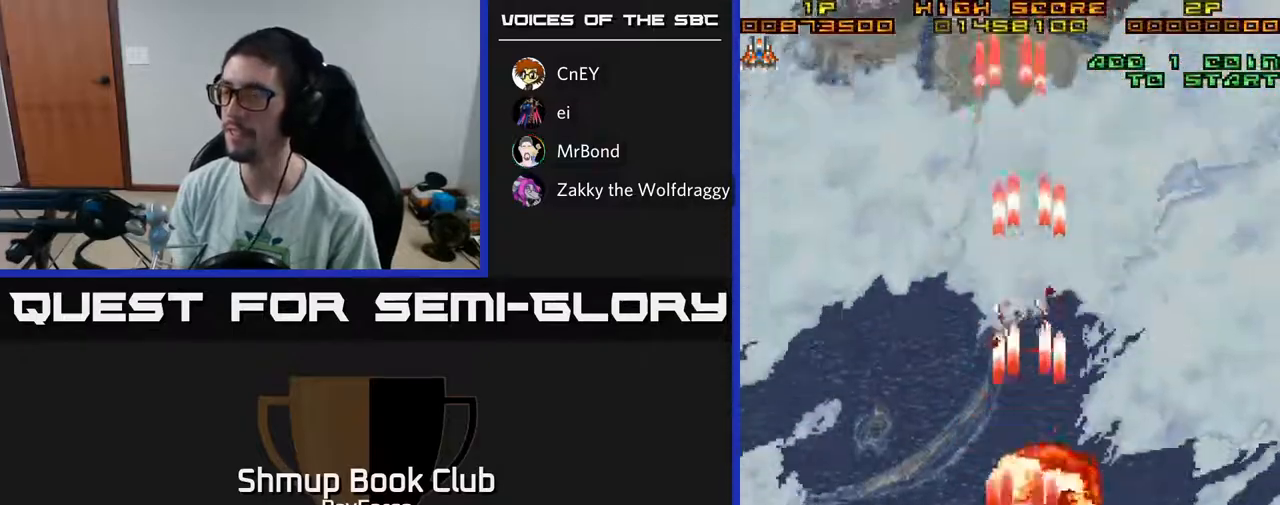
{"buttons": ["A"], "left_stick": "center", "right_stick": "center", "events": [[183, "DPAD_LEFT", "up"]]}
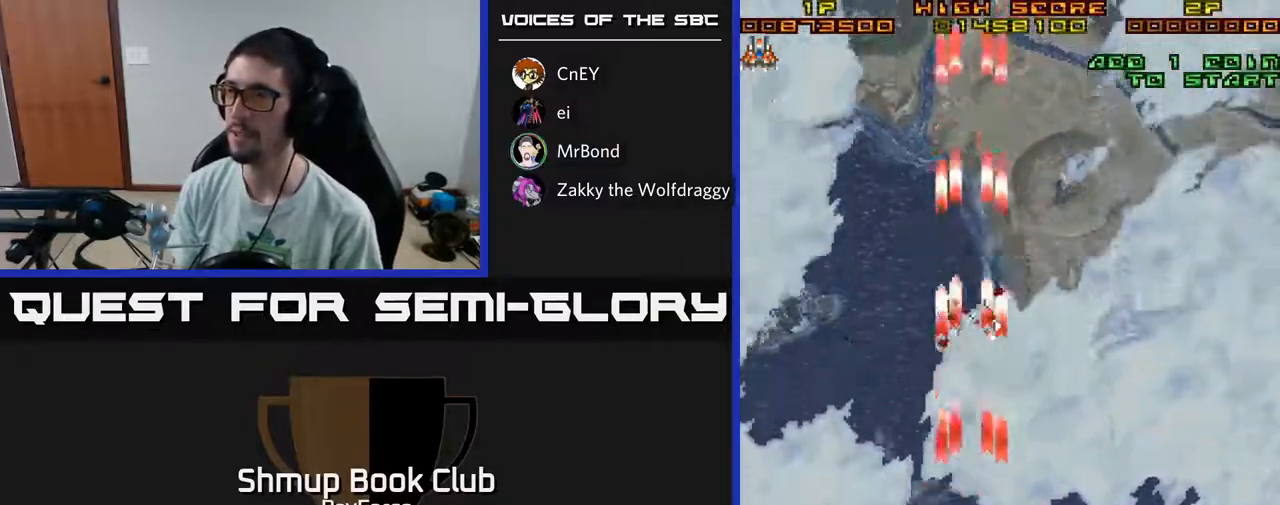
{"buttons": ["A", "DPAD_DOWN", "DPAD_LEFT"], "left_stick": "center", "right_stick": "center", "events": [[67, "DPAD_RIGHT", "down"], [367, "DPAD_DOWN", "down"], [417, "DPAD_RIGHT", "up"], [500, "DPAD_LEFT", "down"]]}
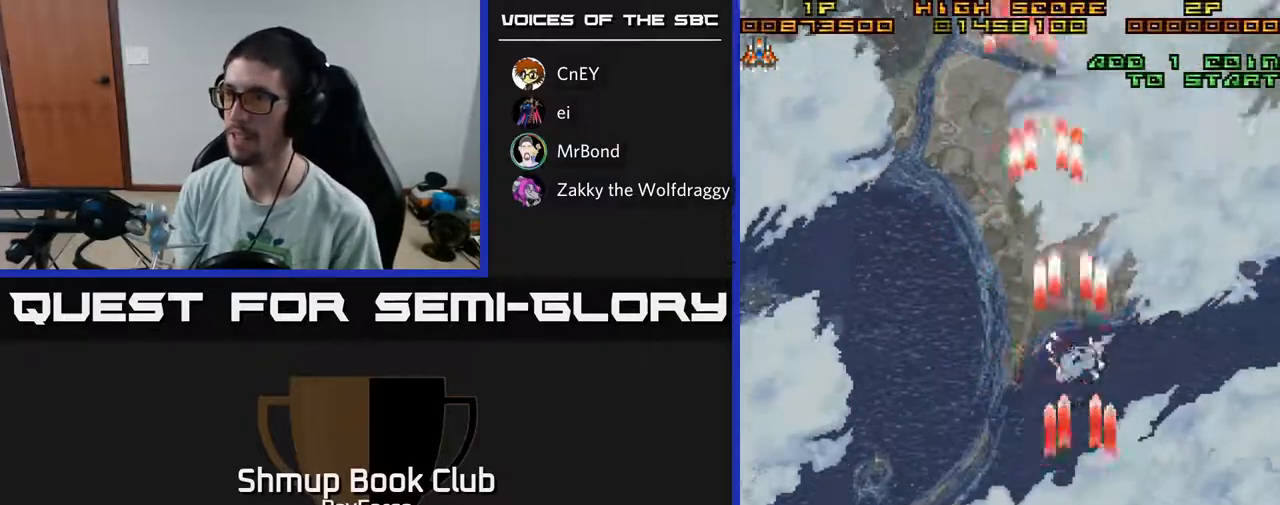
{"buttons": ["A", "DPAD_UP"], "left_stick": "center", "right_stick": "center", "events": [[17, "DPAD_DOWN", "up"], [183, "DPAD_UP", "down"], [250, "DPAD_LEFT", "up"]]}
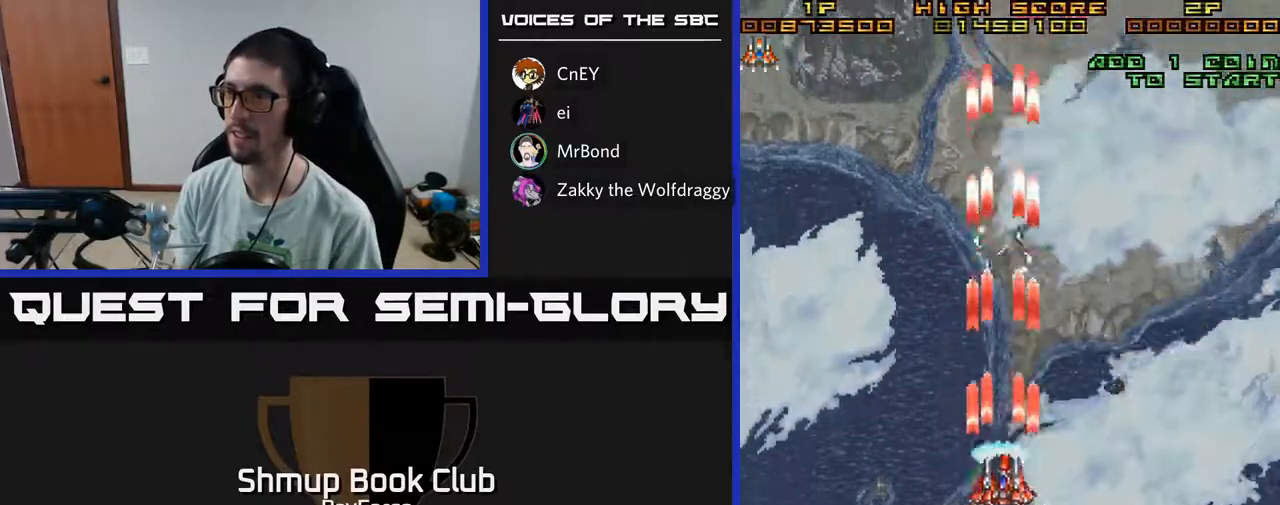
{"buttons": ["A", "DPAD_DOWN", "DPAD_LEFT"], "left_stick": "center", "right_stick": "center", "events": [[117, "DPAD_LEFT", "down"], [133, "DPAD_UP", "up"], [167, "DPAD_DOWN", "down"]]}